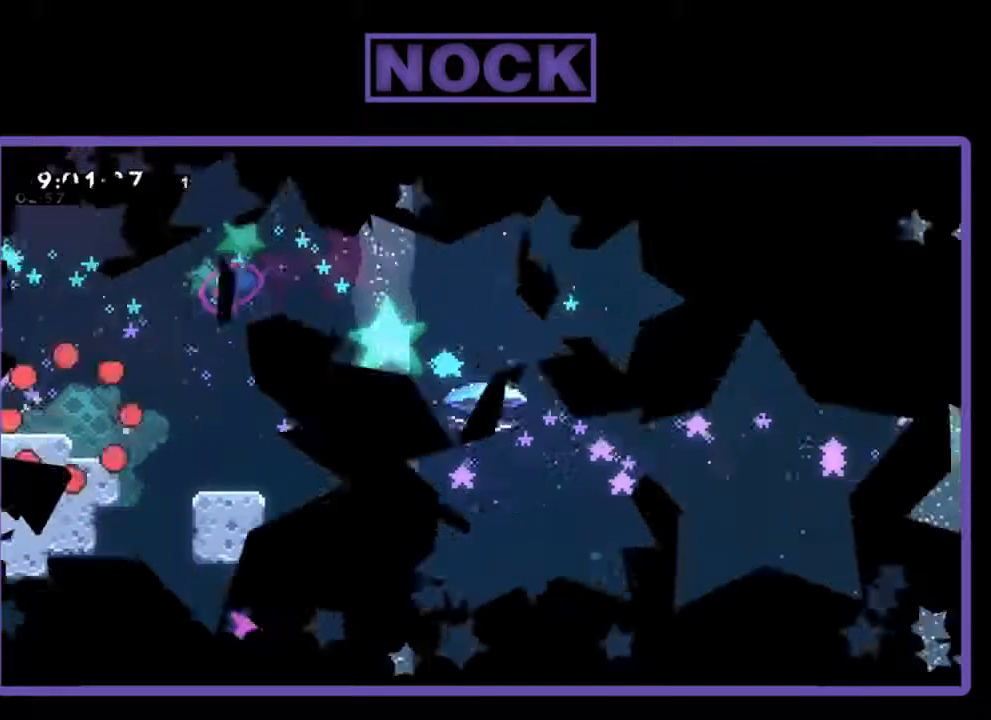
Gameplay with a controller (PlayStation layout); each line is a JSON object with the inputs held at the frame after it. "events" lists button and stick changes between this image and that frame as [ms after this image, input, new state], when the widget could be followed in between. Not read: right_stick.
{"buttons": ["R2"], "left_stick": "center", "events": []}
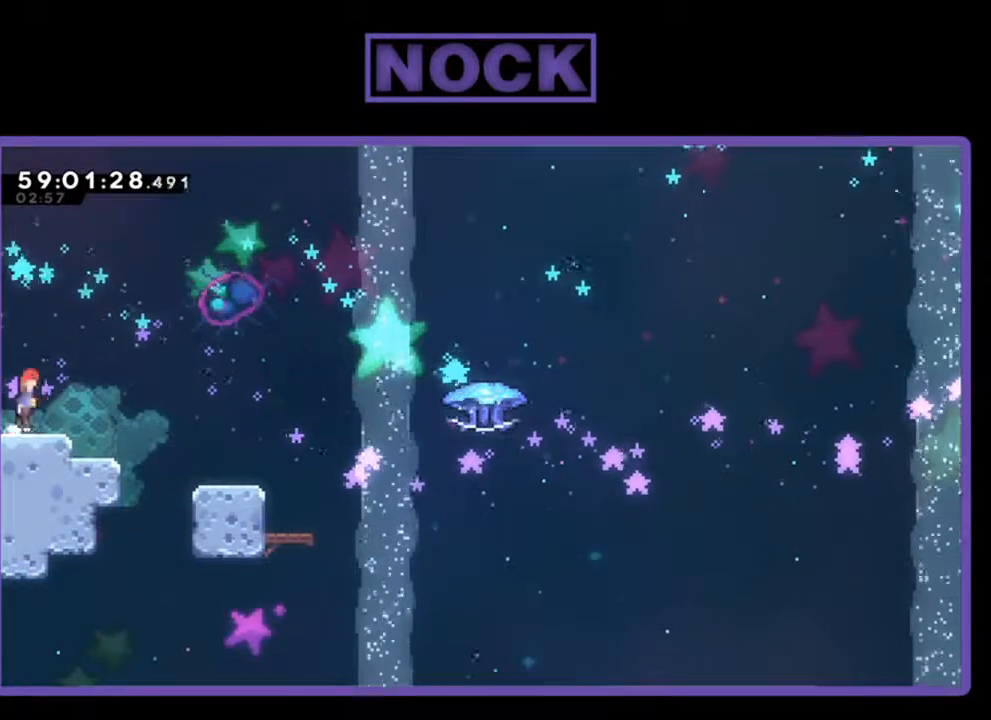
{"buttons": ["CIRCLE", "R2", "DPAD_DOWN", "DPAD_RIGHT"], "left_stick": "center", "events": [[33, "CROSS", "down"], [33, "DPAD_RIGHT", "down"], [267, "CROSS", "up"], [367, "DPAD_DOWN", "down"], [433, "CIRCLE", "down"]]}
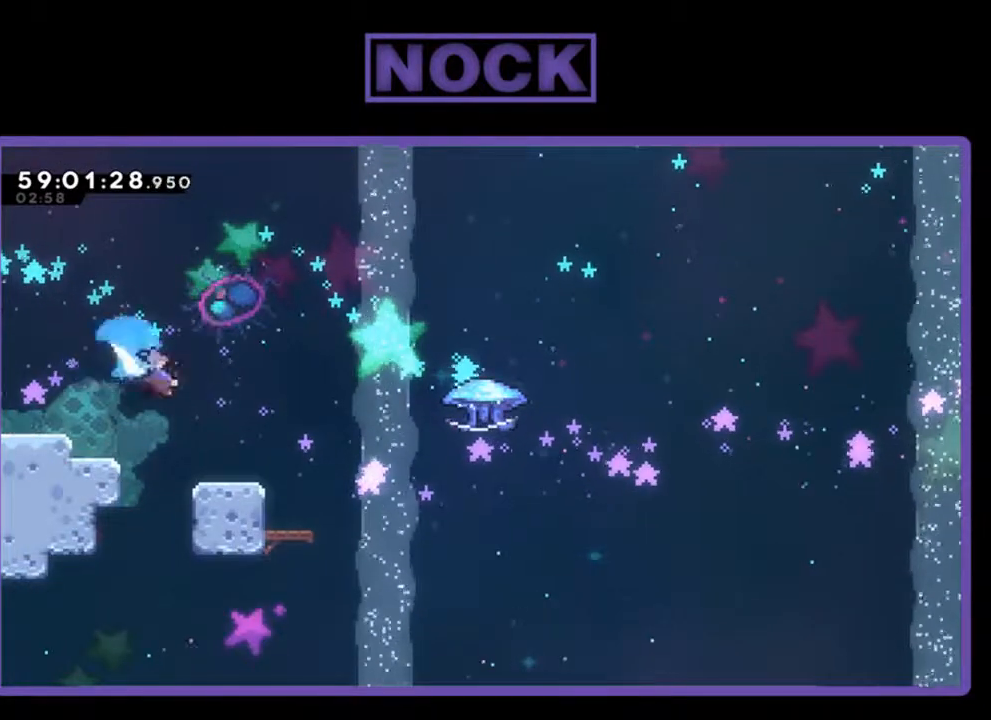
{"buttons": ["R2", "DPAD_UP", "DPAD_RIGHT"], "left_stick": "center", "events": [[33, "CIRCLE", "up"], [167, "DPAD_DOWN", "up"], [267, "CROSS", "down"], [267, "DPAD_UP", "down"], [500, "CROSS", "up"]]}
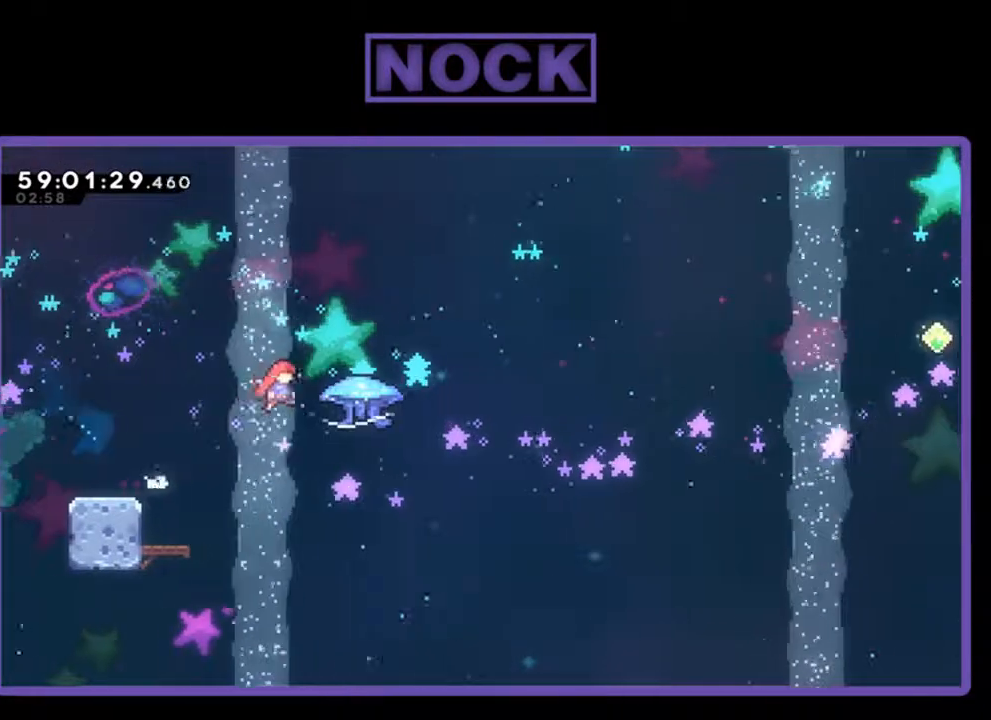
{"buttons": ["R2", "DPAD_UP", "DPAD_RIGHT"], "left_stick": "center", "events": [[100, "CIRCLE", "down"], [400, "CIRCLE", "up"]]}
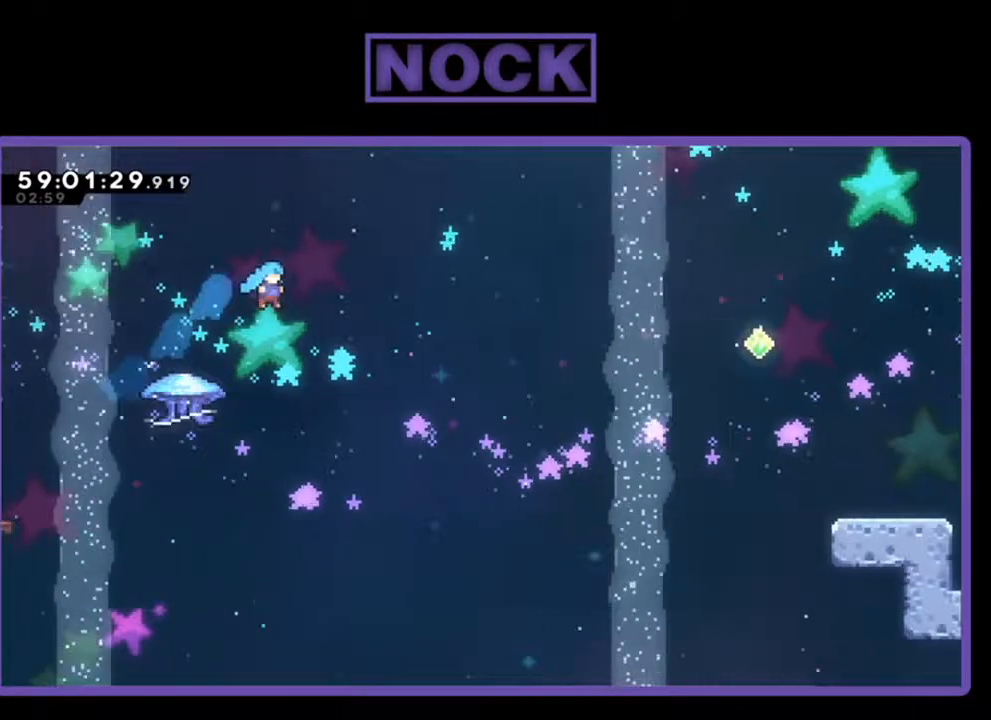
{"buttons": [], "left_stick": "center", "events": [[233, "DPAD_LEFT", "down"], [233, "DPAD_RIGHT", "up"], [467, "R2", "up"], [500, "DPAD_LEFT", "up"], [500, "DPAD_UP", "up"]]}
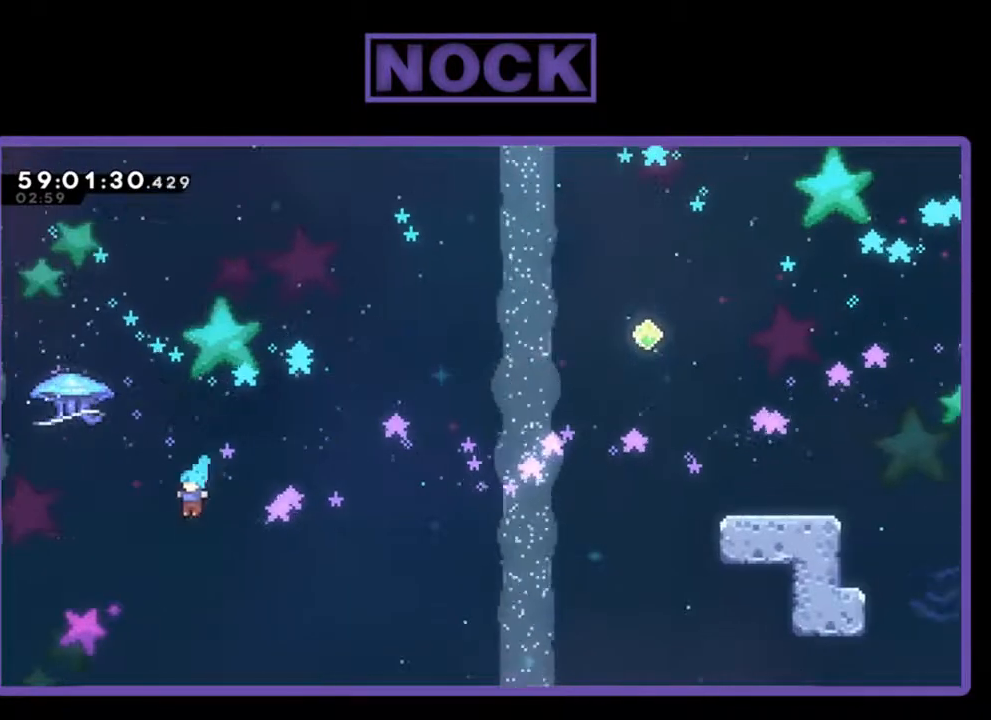
{"buttons": [], "left_stick": "center", "events": []}
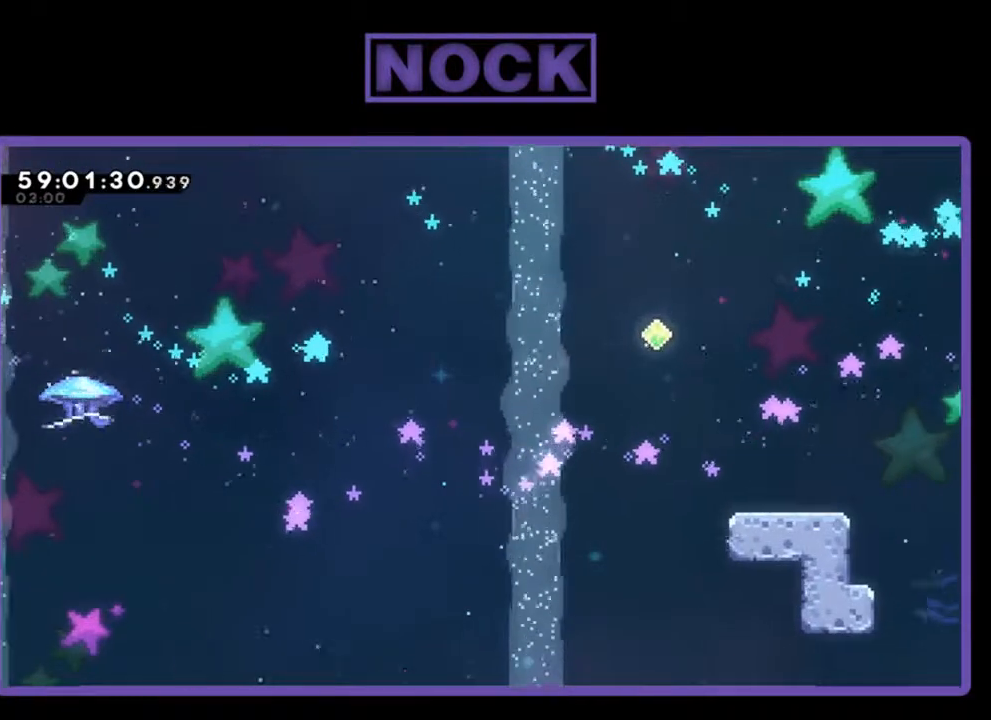
{"buttons": ["R2"], "left_stick": "center", "events": [[367, "R2", "down"]]}
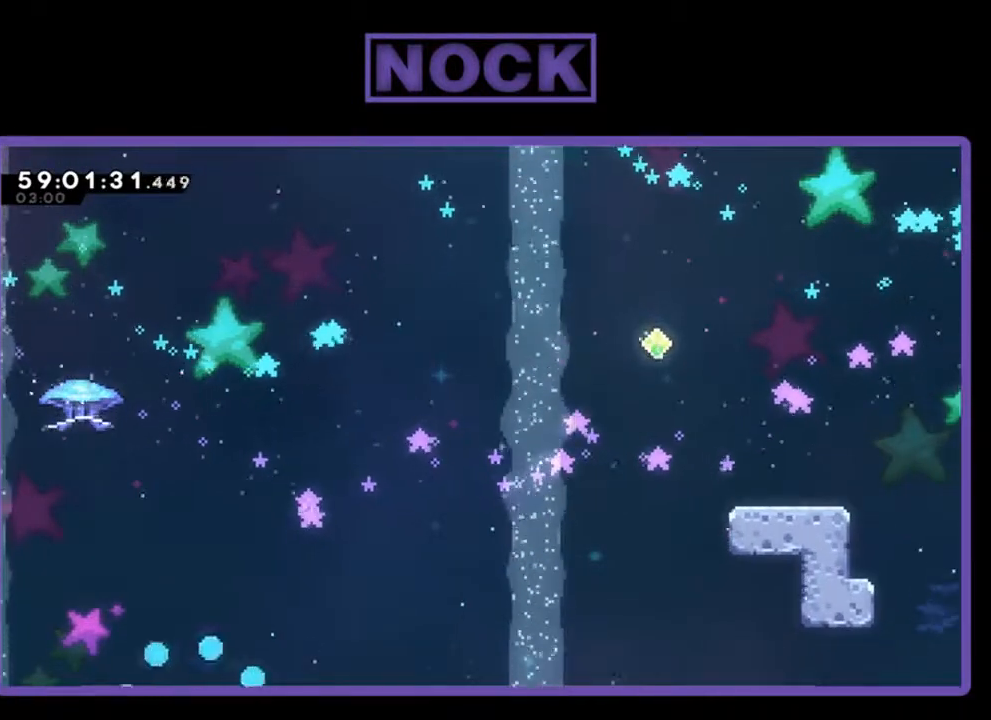
{"buttons": ["R2"], "left_stick": "center", "events": []}
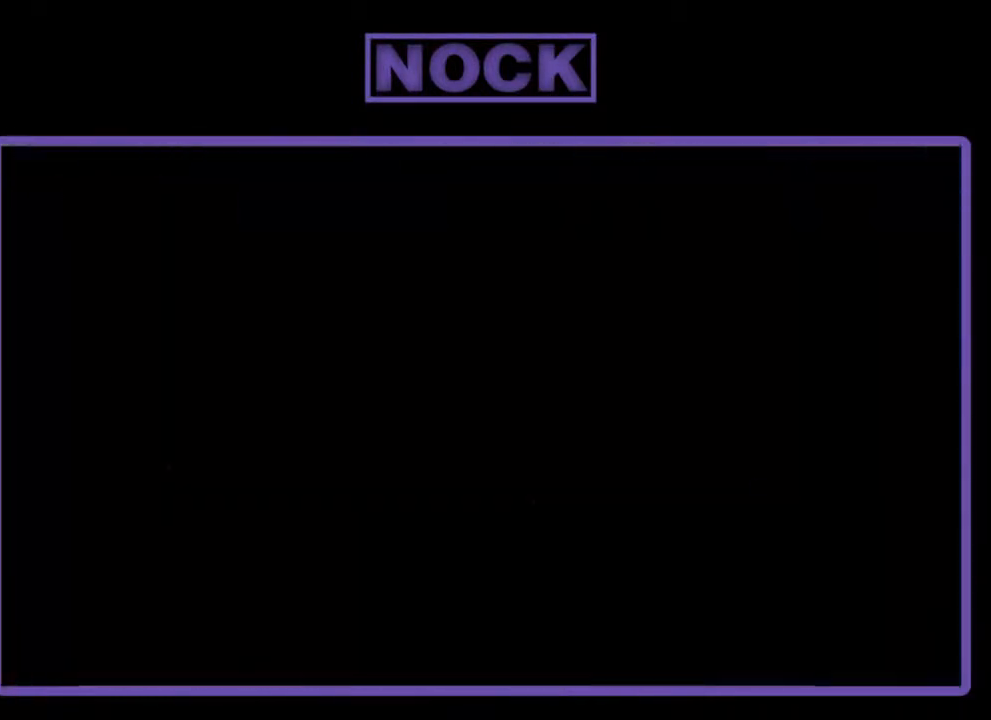
{"buttons": ["R2"], "left_stick": "center", "events": []}
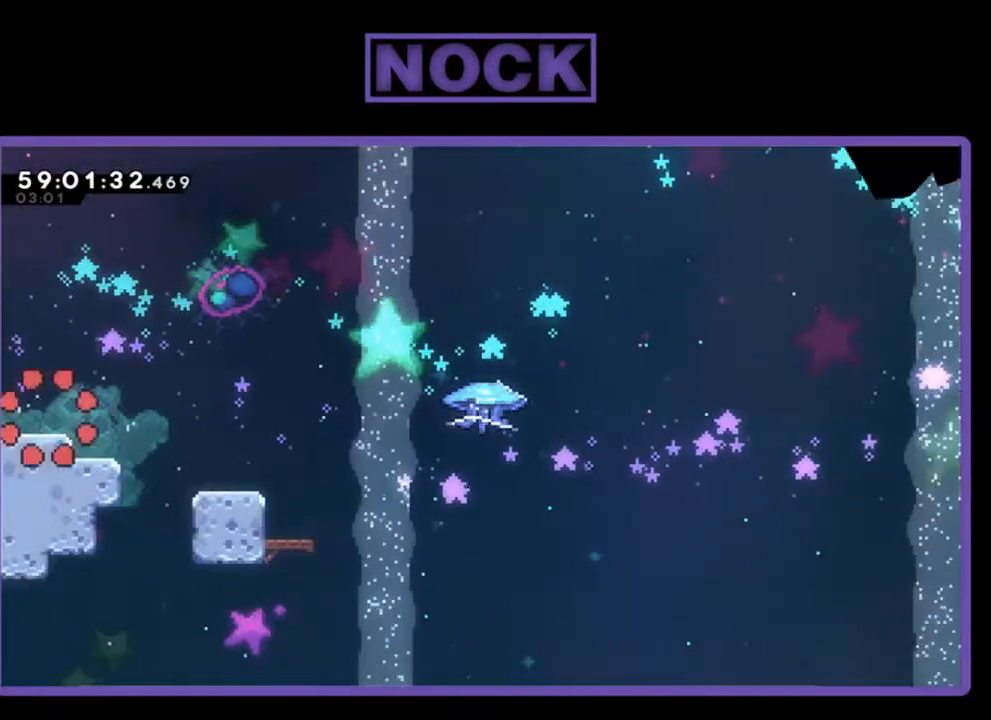
{"buttons": ["CROSS", "R2", "DPAD_RIGHT"], "left_stick": "center", "events": [[233, "DPAD_RIGHT", "down"], [333, "CROSS", "down"]]}
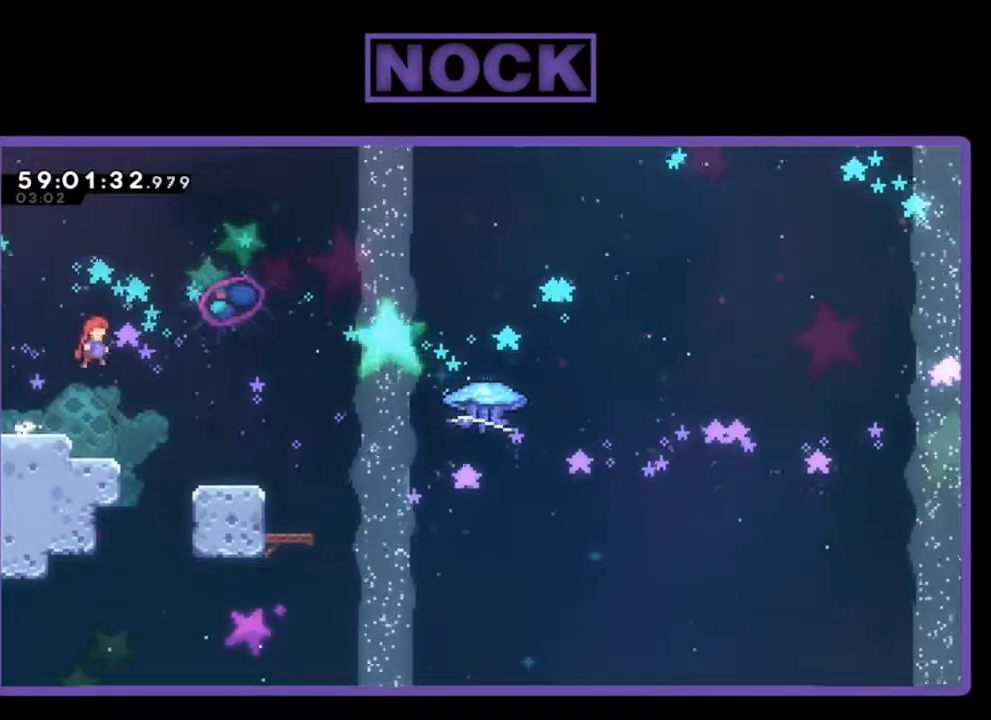
{"buttons": ["R2", "DPAD_RIGHT"], "left_stick": "center", "events": [[33, "CROSS", "up"], [200, "CIRCLE", "down"], [300, "CIRCLE", "up"]]}
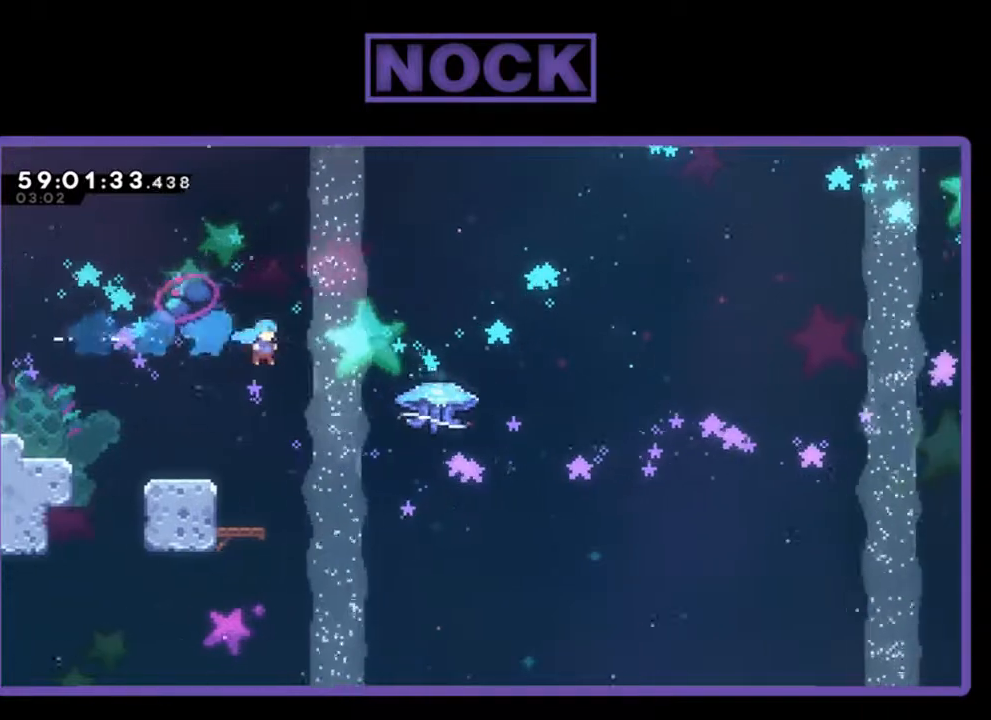
{"buttons": ["CROSS", "CIRCLE", "R2", "DPAD_UP", "DPAD_LEFT"], "left_stick": "center", "events": [[33, "DPAD_UP", "down"], [233, "CROSS", "down"], [300, "DPAD_LEFT", "down"], [300, "DPAD_RIGHT", "up"], [400, "CIRCLE", "down"]]}
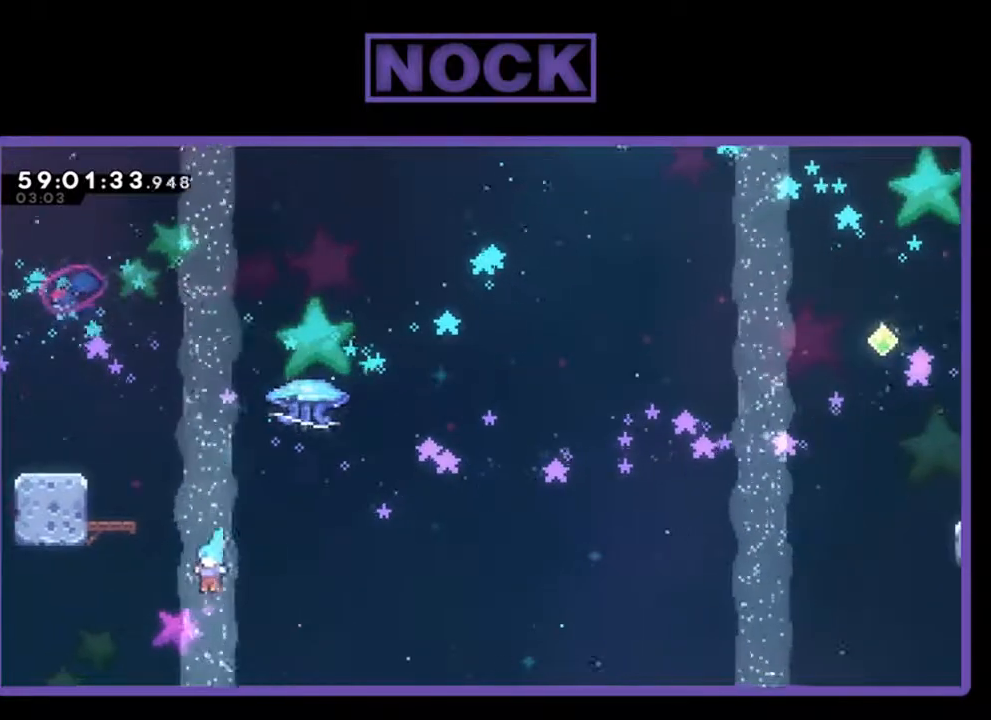
{"buttons": [], "left_stick": "center", "events": [[233, "CIRCLE", "up"], [233, "CROSS", "up"], [233, "DPAD_LEFT", "up"], [233, "R2", "up"], [300, "DPAD_UP", "up"]]}
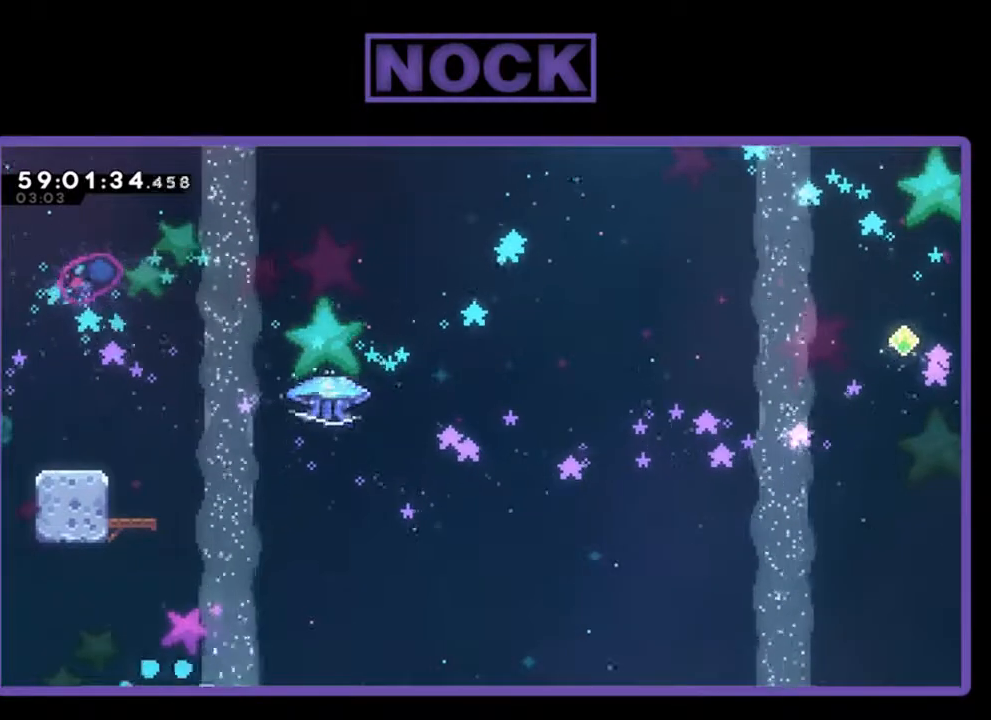
{"buttons": ["R2"], "left_stick": "center", "events": [[467, "R2", "down"]]}
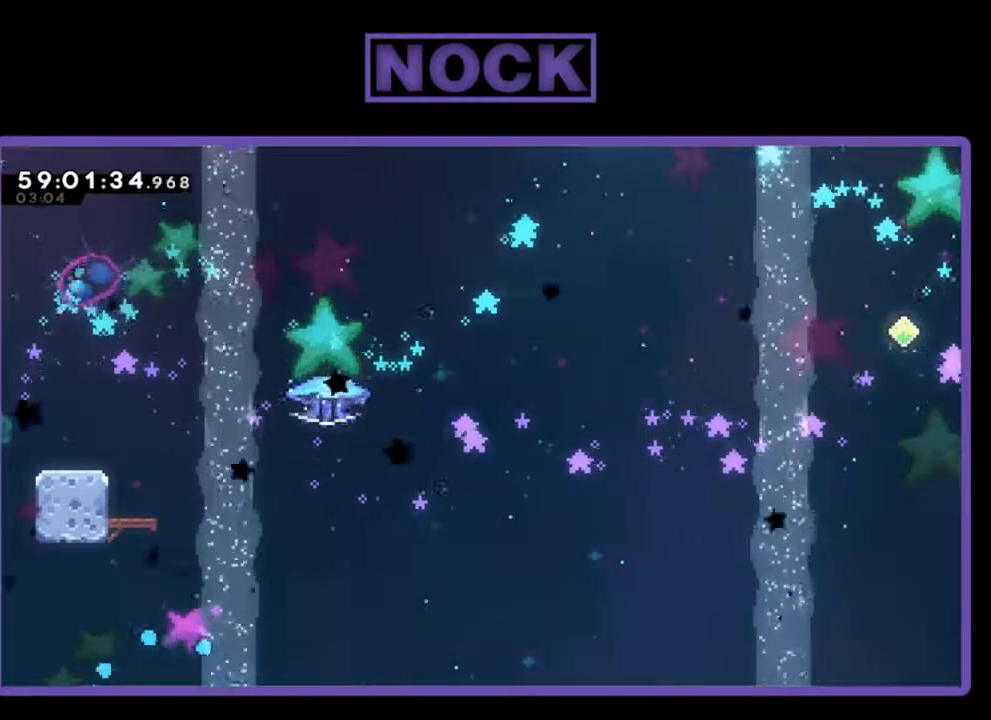
{"buttons": ["R2"], "left_stick": "center", "events": []}
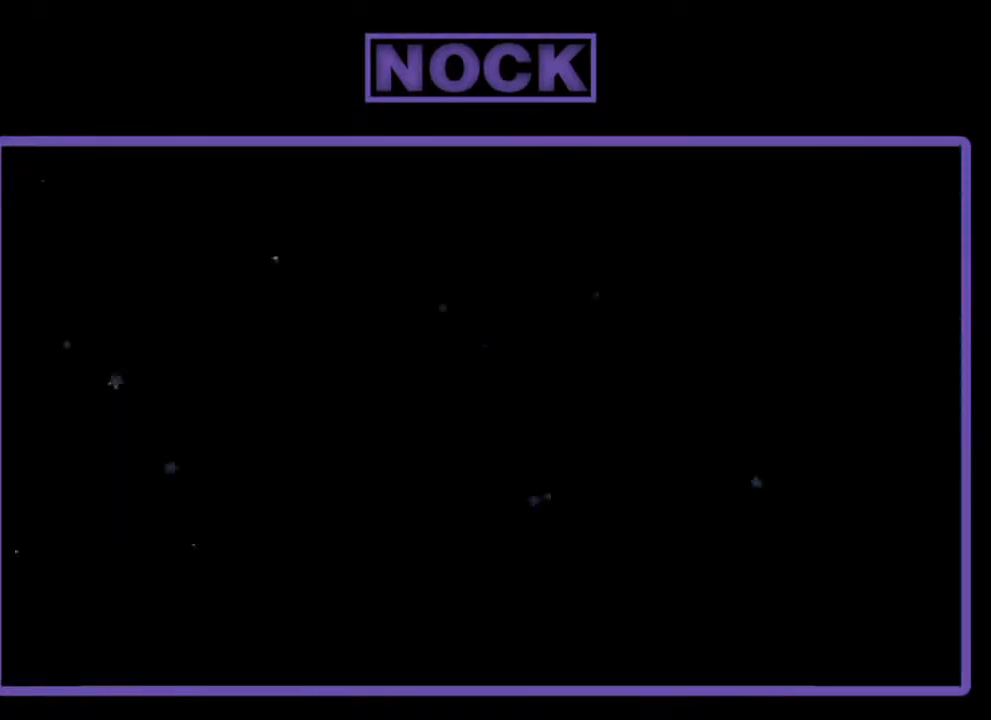
{"buttons": ["R2"], "left_stick": "center", "events": []}
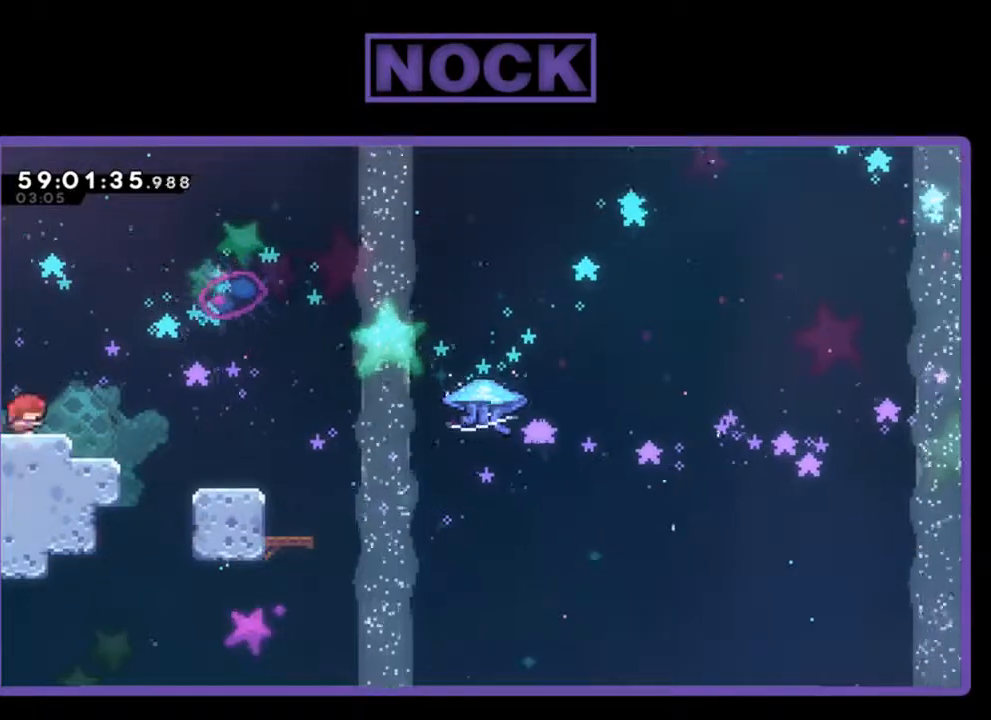
{"buttons": ["CIRCLE", "R2", "DPAD_DOWN", "DPAD_RIGHT"], "left_stick": "center", "events": [[33, "DPAD_RIGHT", "down"], [67, "CROSS", "down"], [333, "CROSS", "up"], [333, "DPAD_RIGHT", "up"], [367, "DPAD_DOWN", "down"], [367, "DPAD_RIGHT", "down"], [500, "CIRCLE", "down"]]}
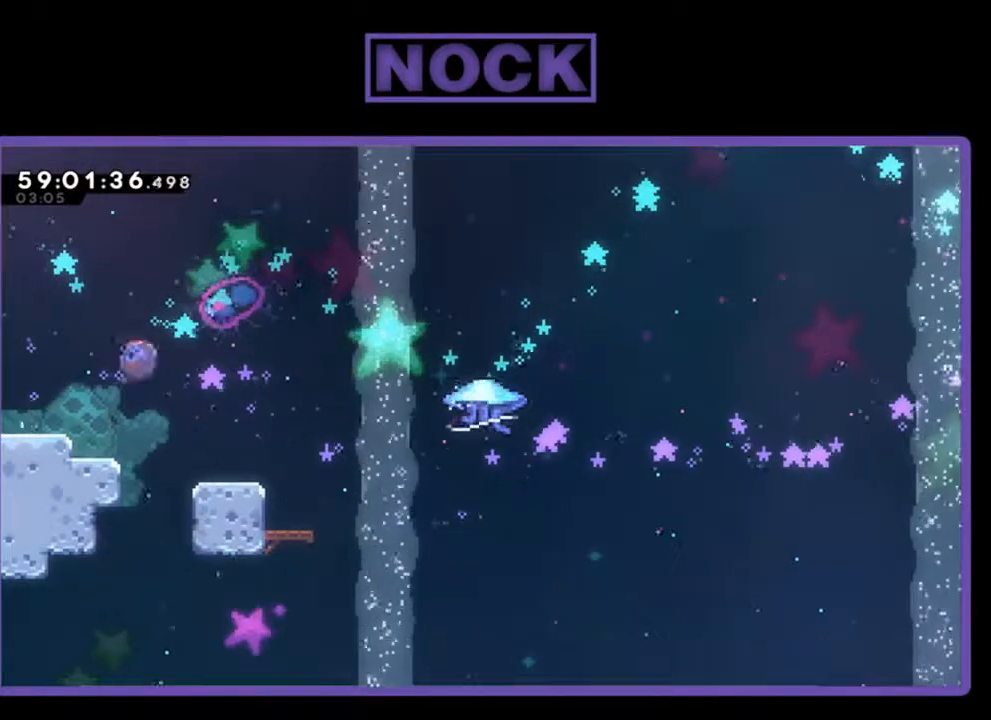
{"buttons": ["CROSS", "CIRCLE", "R2", "DPAD_UP", "DPAD_RIGHT"], "left_stick": "center", "events": [[133, "CIRCLE", "up"], [333, "DPAD_DOWN", "up"], [367, "CROSS", "down"], [367, "DPAD_UP", "down"], [467, "CIRCLE", "down"]]}
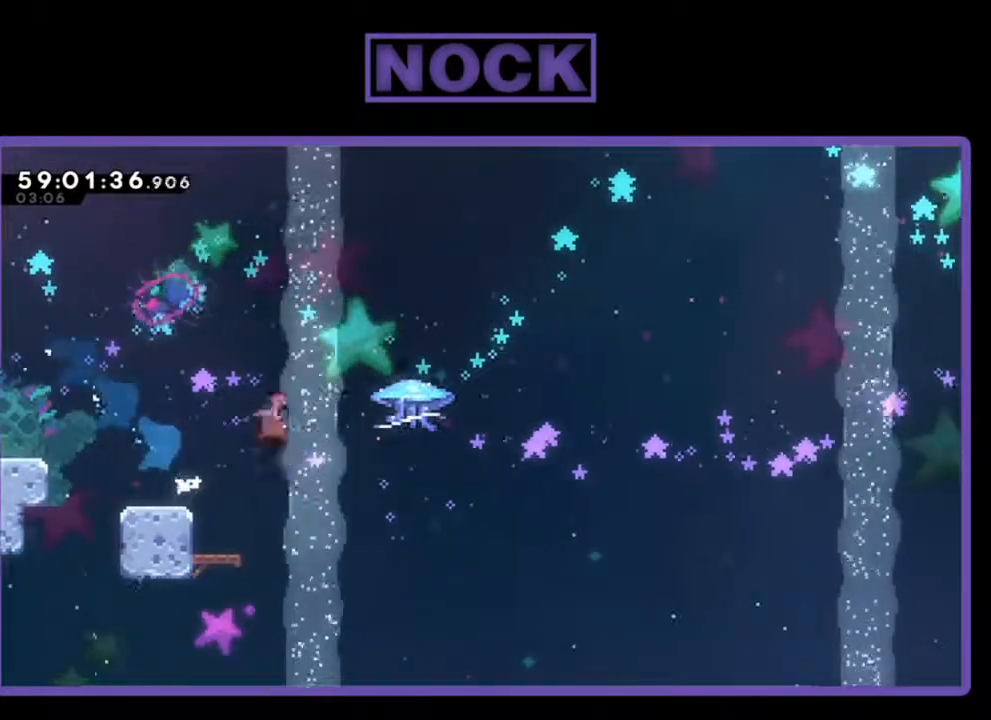
{"buttons": ["R2", "DPAD_UP", "DPAD_RIGHT"], "left_stick": "center", "events": [[67, "CIRCLE", "up"], [233, "CROSS", "up"]]}
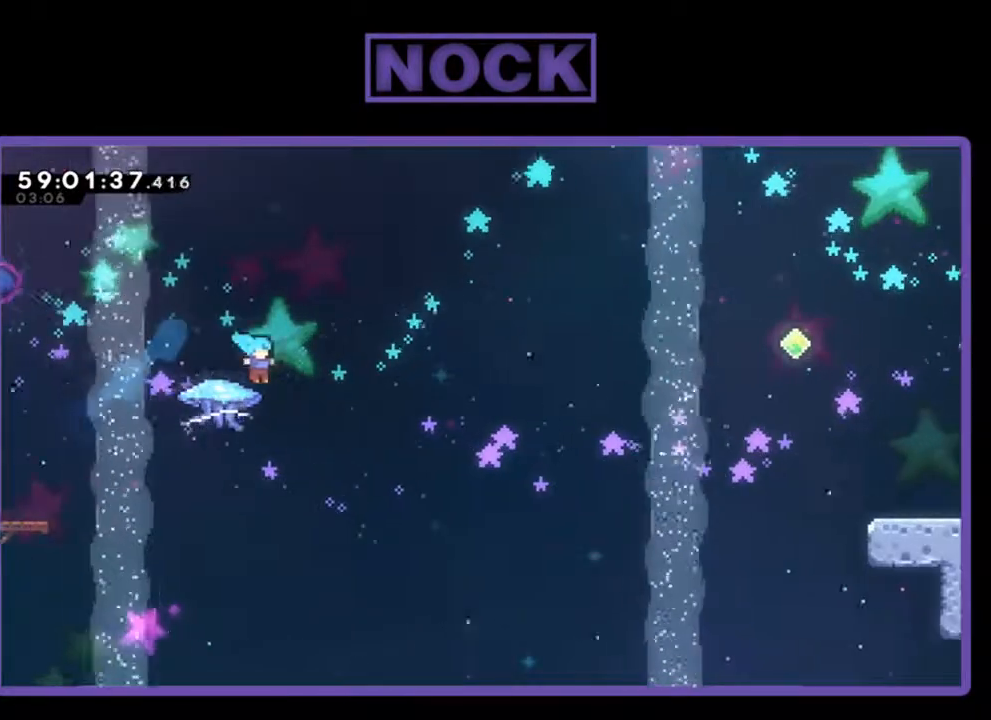
{"buttons": ["CIRCLE", "R2", "DPAD_UP", "DPAD_LEFT"], "left_stick": "center", "events": [[67, "DPAD_RIGHT", "up"], [133, "DPAD_LEFT", "down"], [467, "CIRCLE", "down"]]}
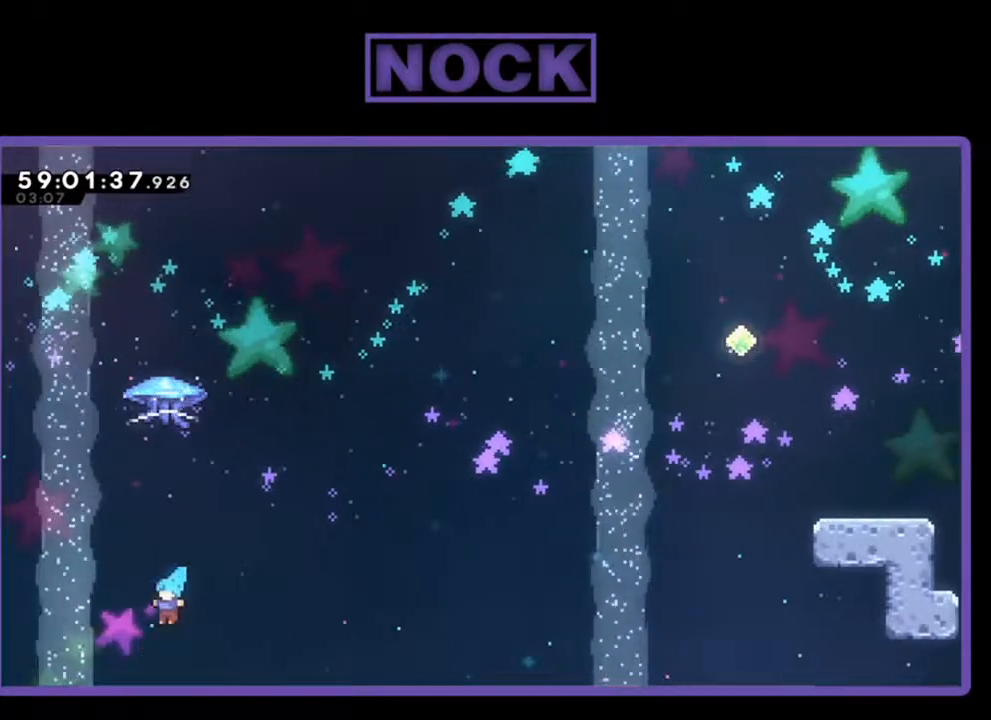
{"buttons": [], "left_stick": "center", "events": [[167, "CROSS", "down"], [267, "R2", "up"], [300, "DPAD_LEFT", "up"], [300, "DPAD_UP", "up"], [333, "CROSS", "up"], [433, "CIRCLE", "up"]]}
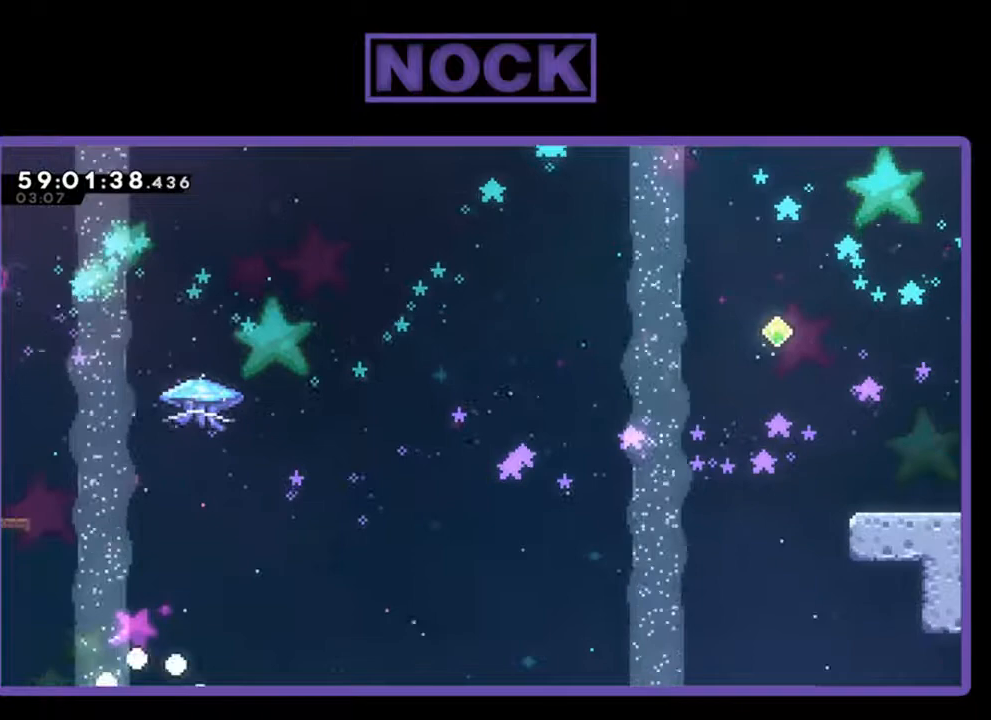
{"buttons": ["R2"], "left_stick": "center", "events": [[433, "R2", "down"]]}
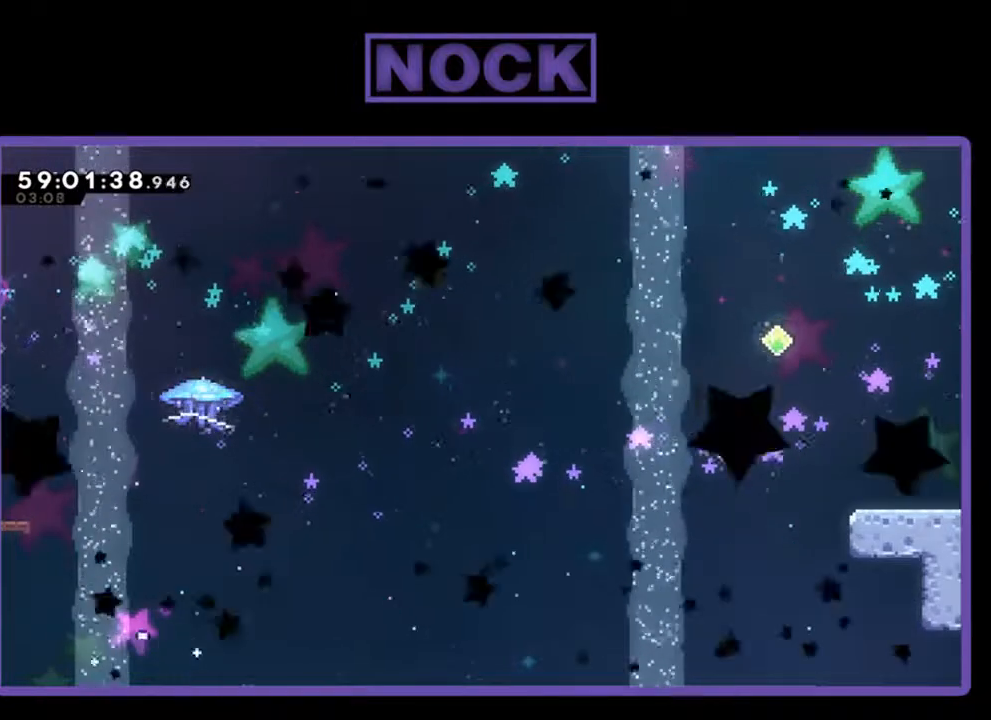
{"buttons": ["R2"], "left_stick": "center", "events": []}
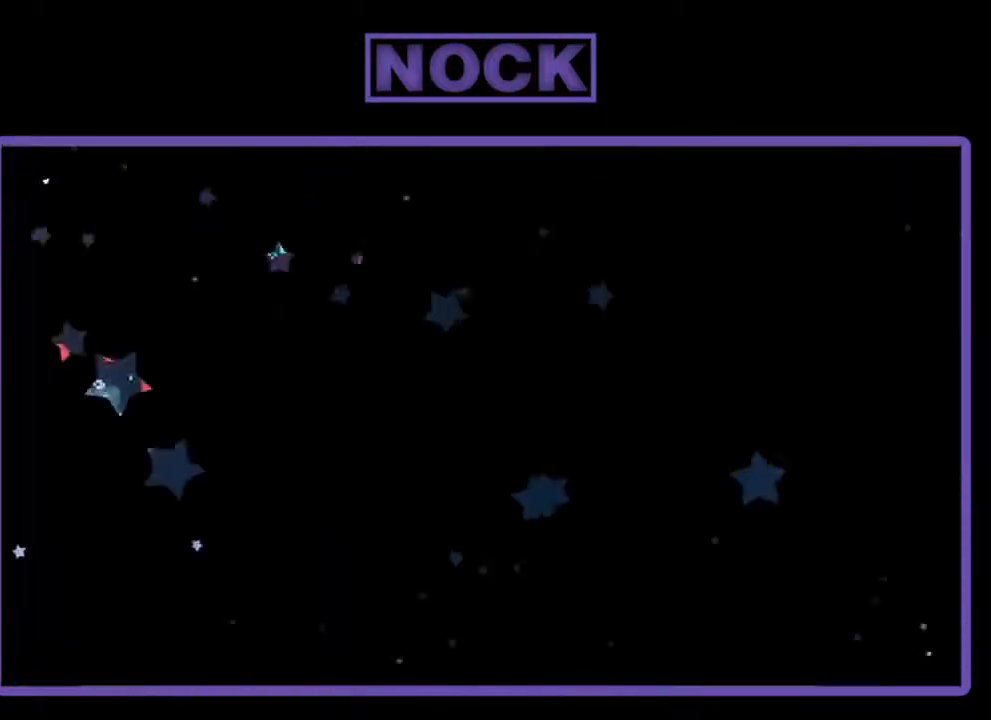
{"buttons": ["CROSS", "R2", "DPAD_RIGHT"], "left_stick": "center", "events": [[433, "DPAD_RIGHT", "down"], [467, "CROSS", "down"]]}
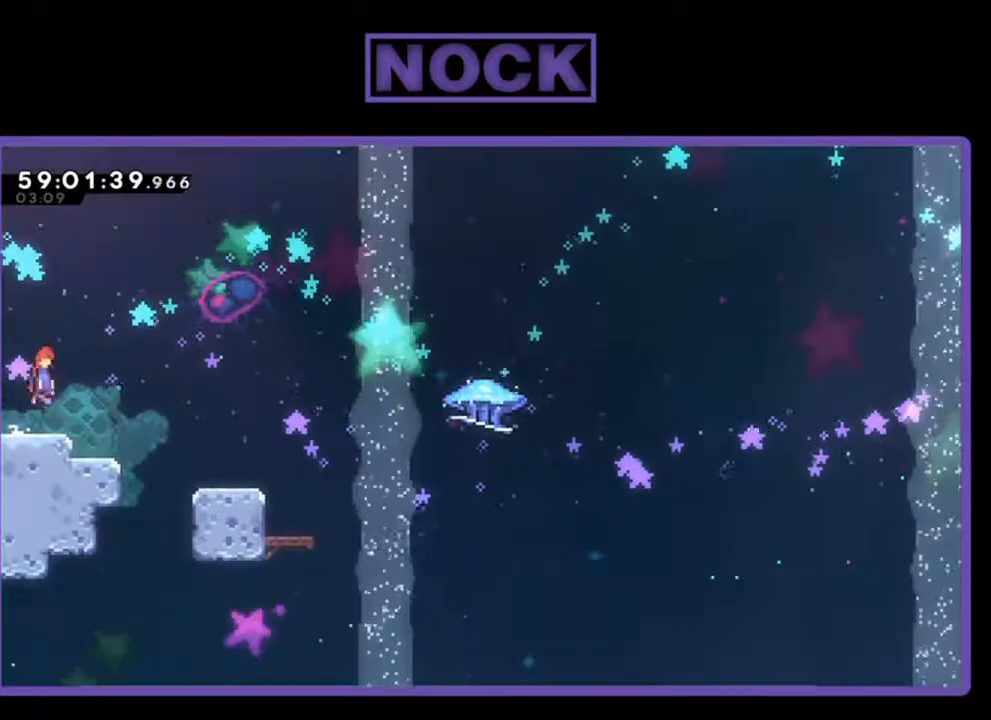
{"buttons": ["CIRCLE", "R2", "DPAD_DOWN", "DPAD_RIGHT"], "left_stick": "center", "events": [[200, "CROSS", "up"], [233, "DPAD_DOWN", "down"], [367, "CIRCLE", "down"]]}
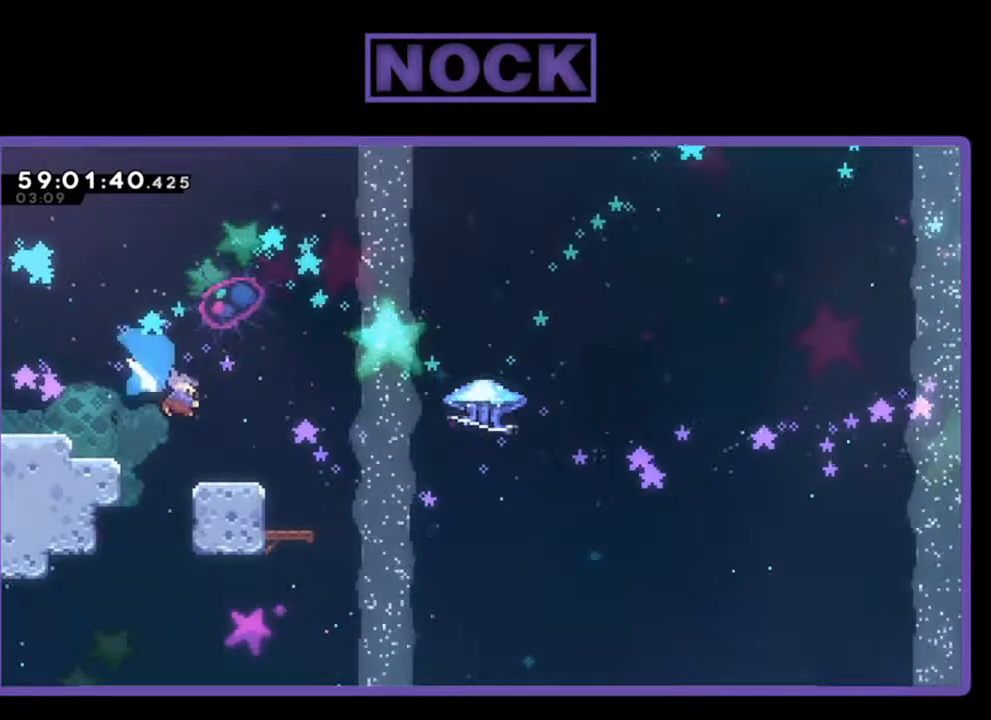
{"buttons": ["R2", "DPAD_UP", "DPAD_RIGHT"], "left_stick": "center", "events": [[33, "CIRCLE", "up"], [200, "CROSS", "down"], [200, "DPAD_DOWN", "up"], [333, "DPAD_UP", "down"], [500, "CROSS", "up"]]}
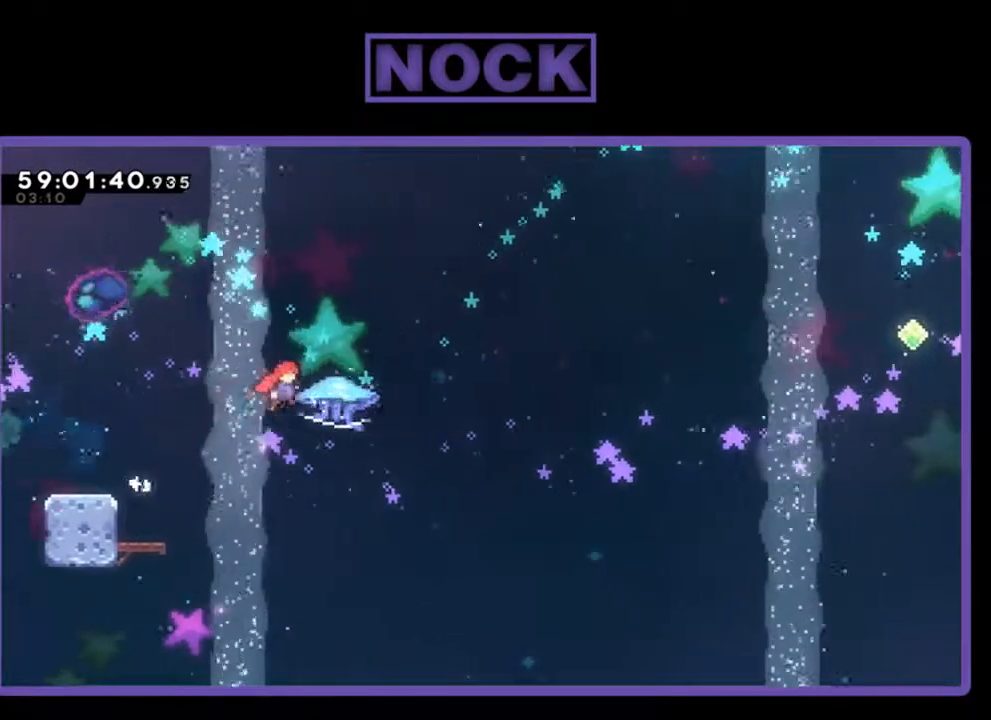
{"buttons": ["R2", "DPAD_UP", "DPAD_RIGHT"], "left_stick": "center", "events": []}
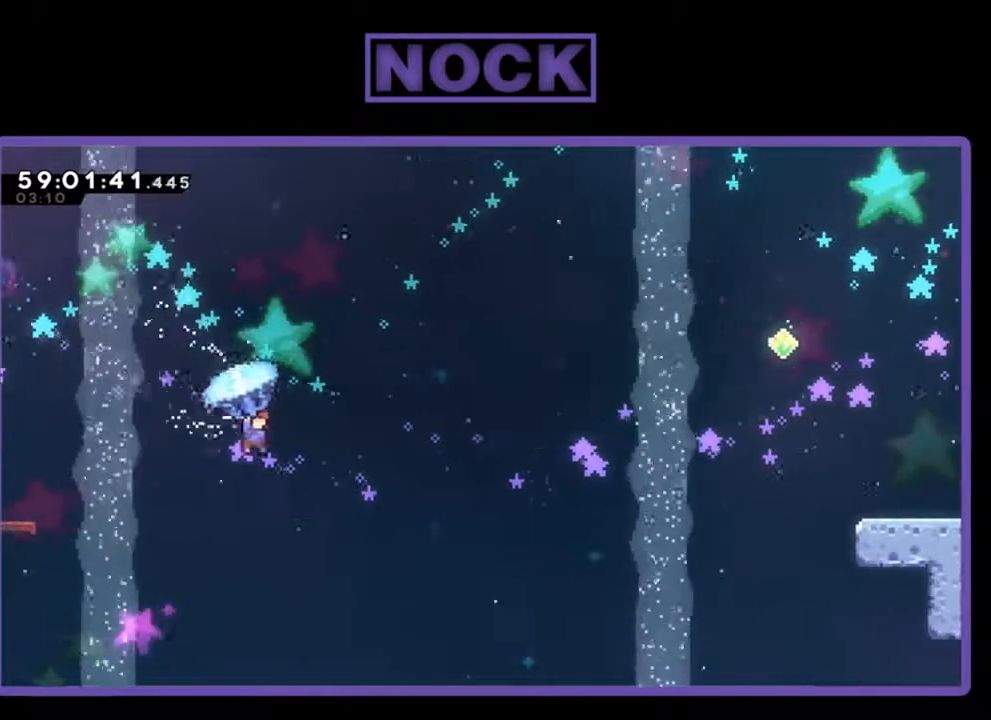
{"buttons": ["R2", "DPAD_UP", "DPAD_RIGHT"], "left_stick": "center", "events": []}
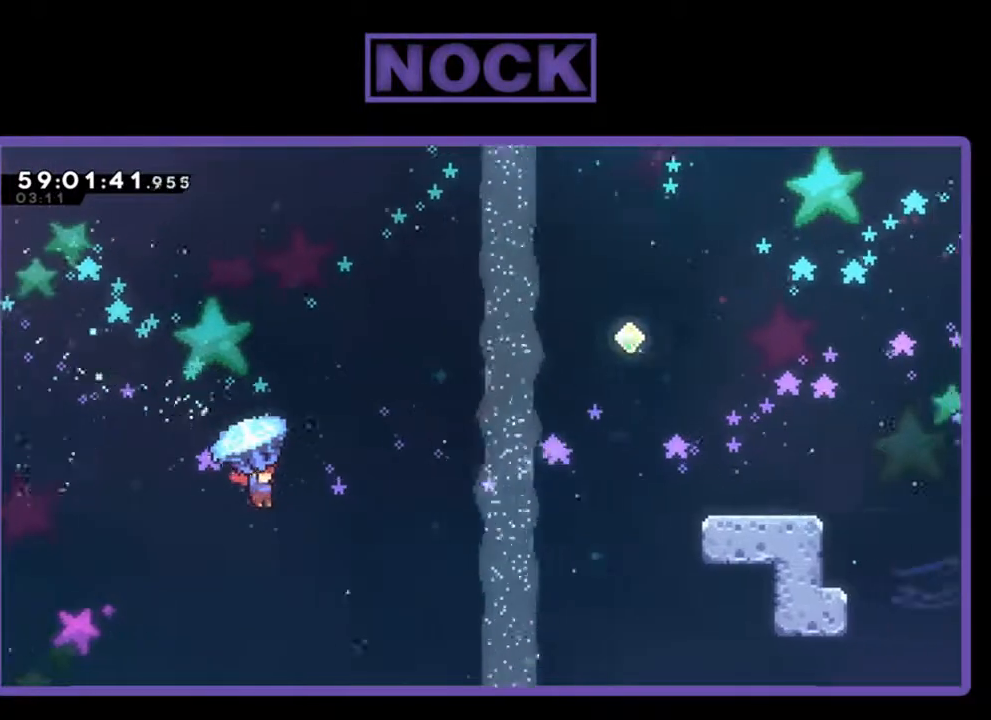
{"buttons": ["R2", "DPAD_UP", "DPAD_RIGHT"], "left_stick": "center", "events": []}